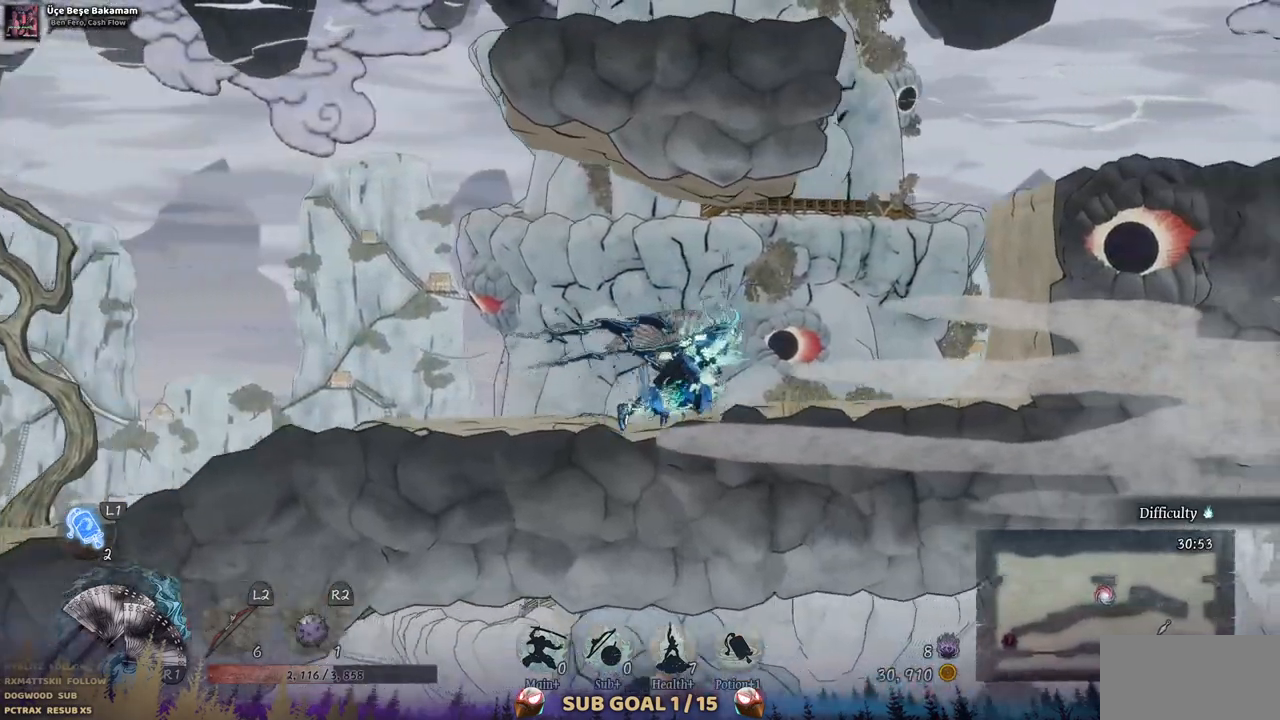
Gameplay with a controller (PlayStation layout); each line is a JSON object with the inputs held at the frame after it. "events" lists button and stick changes between this image and that frame as [ms after this image, input, new state], when the widget could be followed in between. Not read: L1 L3 R1 R2.
{"buttons": ["CROSS", "DPAD_RIGHT"], "left_stick": "center", "right_stick": "center", "events": [[217, "CROSS", "down"]]}
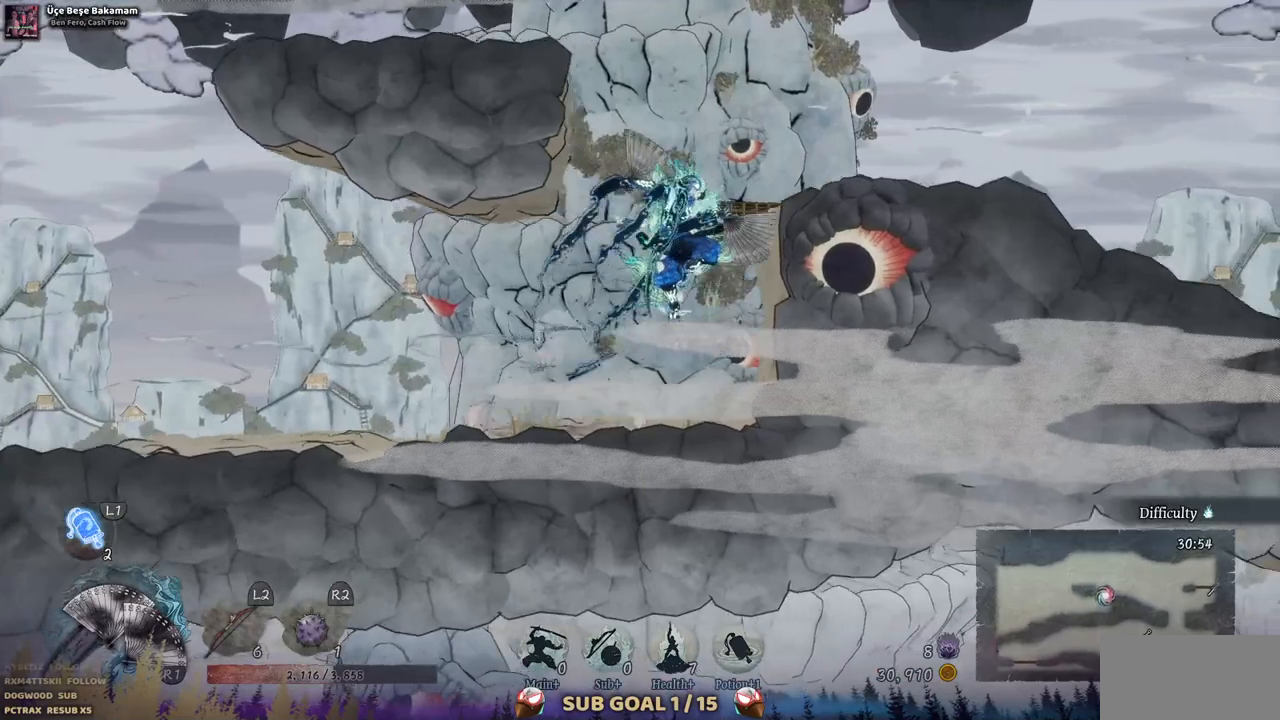
{"buttons": ["DPAD_RIGHT"], "left_stick": "center", "right_stick": "center", "events": [[83, "CROSS", "up"]]}
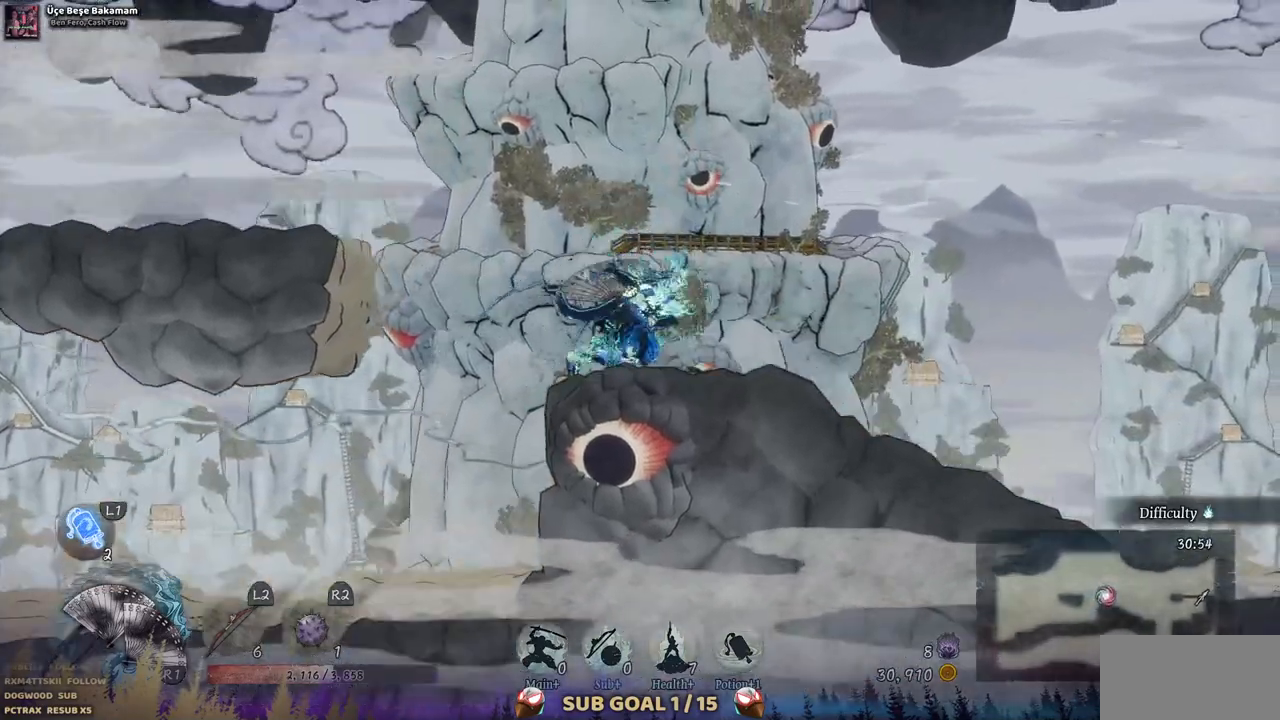
{"buttons": ["DPAD_RIGHT"], "left_stick": "center", "right_stick": "center", "events": []}
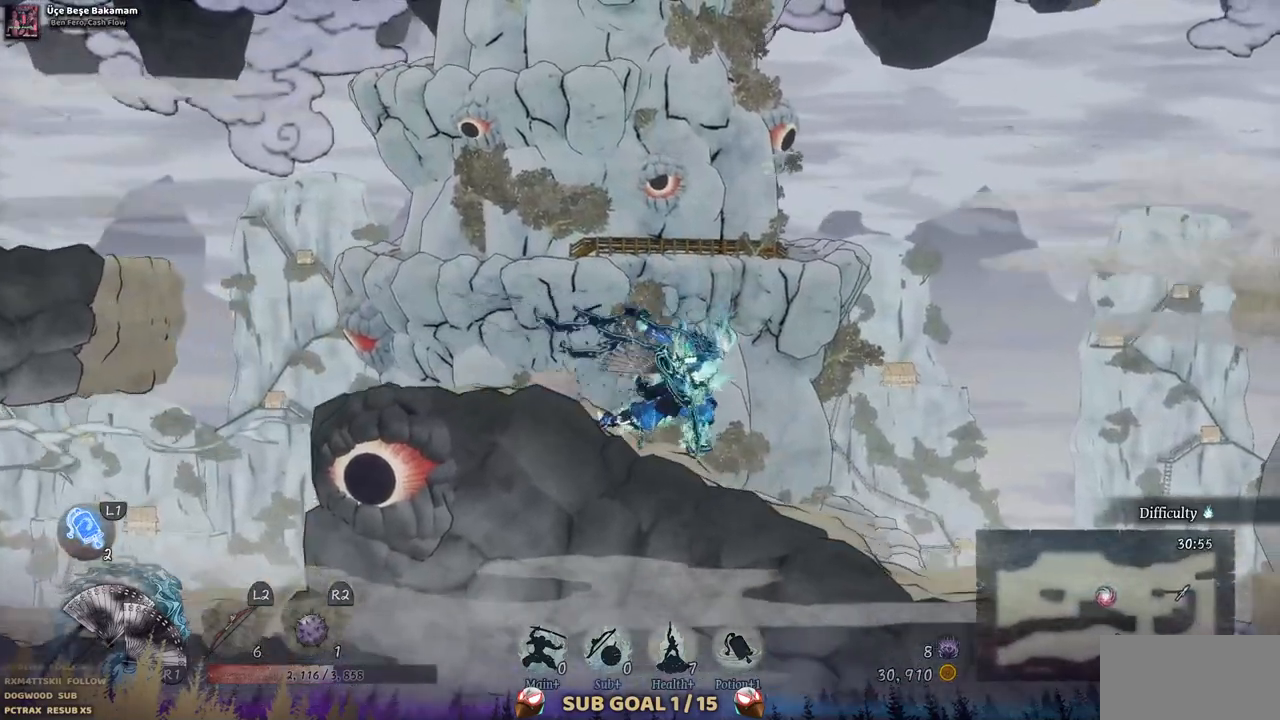
{"buttons": ["DPAD_RIGHT"], "left_stick": "center", "right_stick": "center", "events": []}
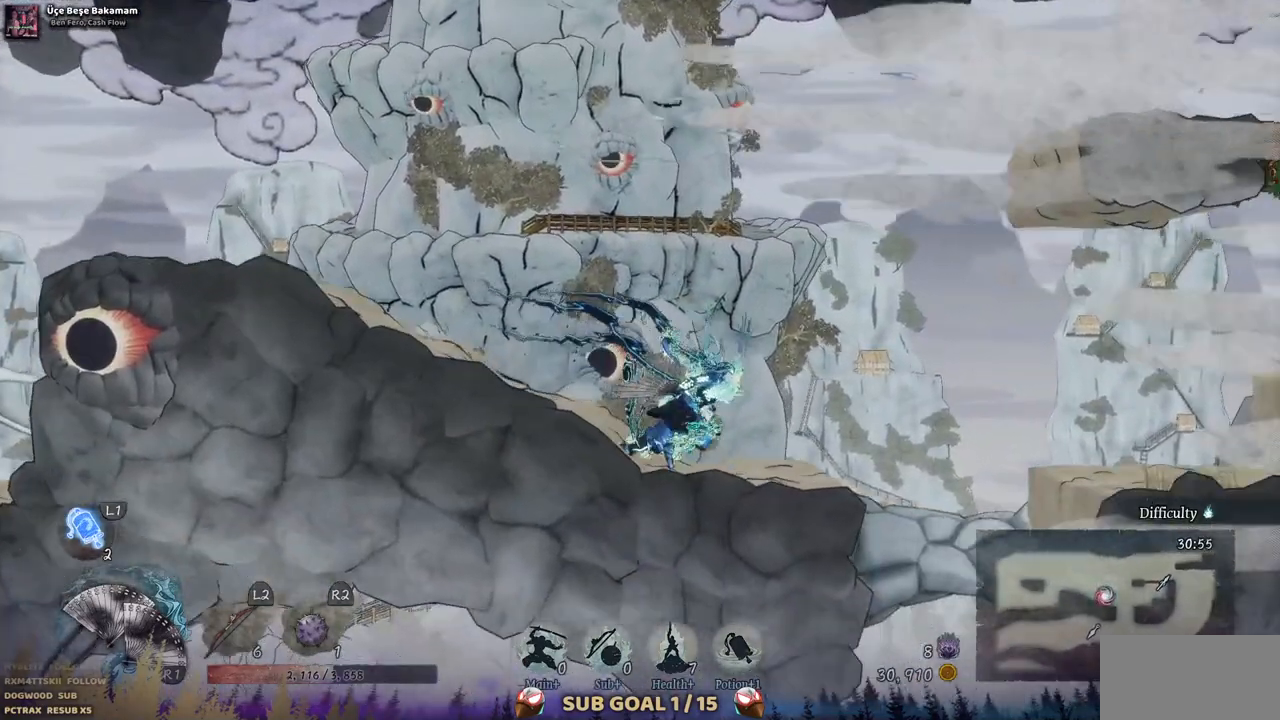
{"buttons": ["DPAD_RIGHT"], "left_stick": "center", "right_stick": "center", "events": [[233, "CROSS", "down"], [483, "CROSS", "up"]]}
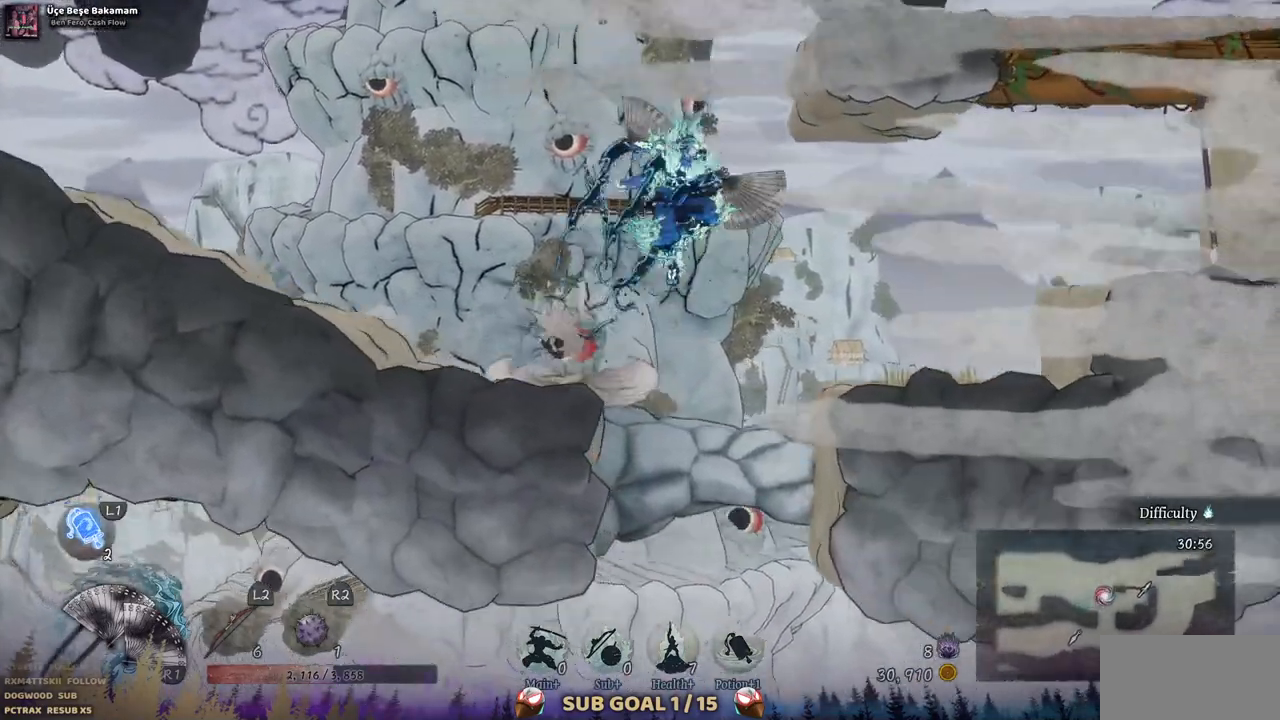
{"buttons": ["DPAD_RIGHT"], "left_stick": "center", "right_stick": "center", "events": [[100, "CROSS", "down"], [267, "CROSS", "up"]]}
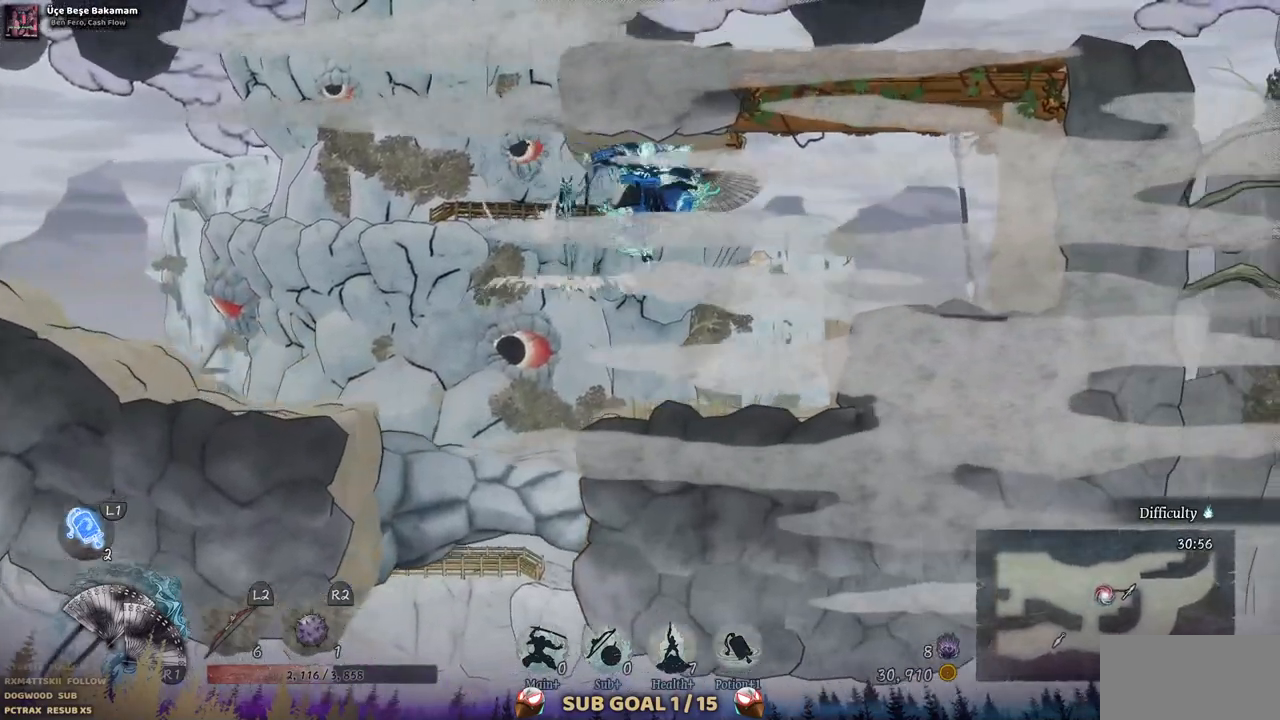
{"buttons": ["DPAD_RIGHT"], "left_stick": "center", "right_stick": "center", "events": []}
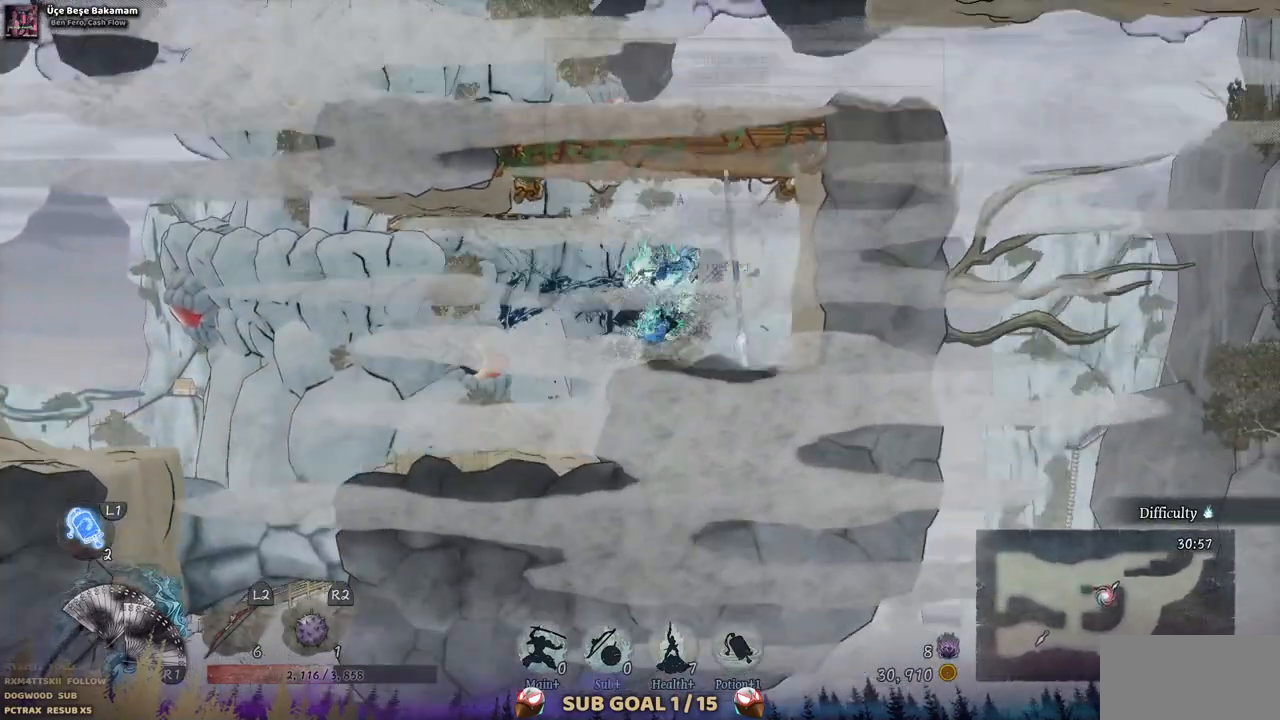
{"buttons": ["DPAD_RIGHT"], "left_stick": "center", "right_stick": "center", "events": [[83, "CROSS", "down"], [333, "CROSS", "up"]]}
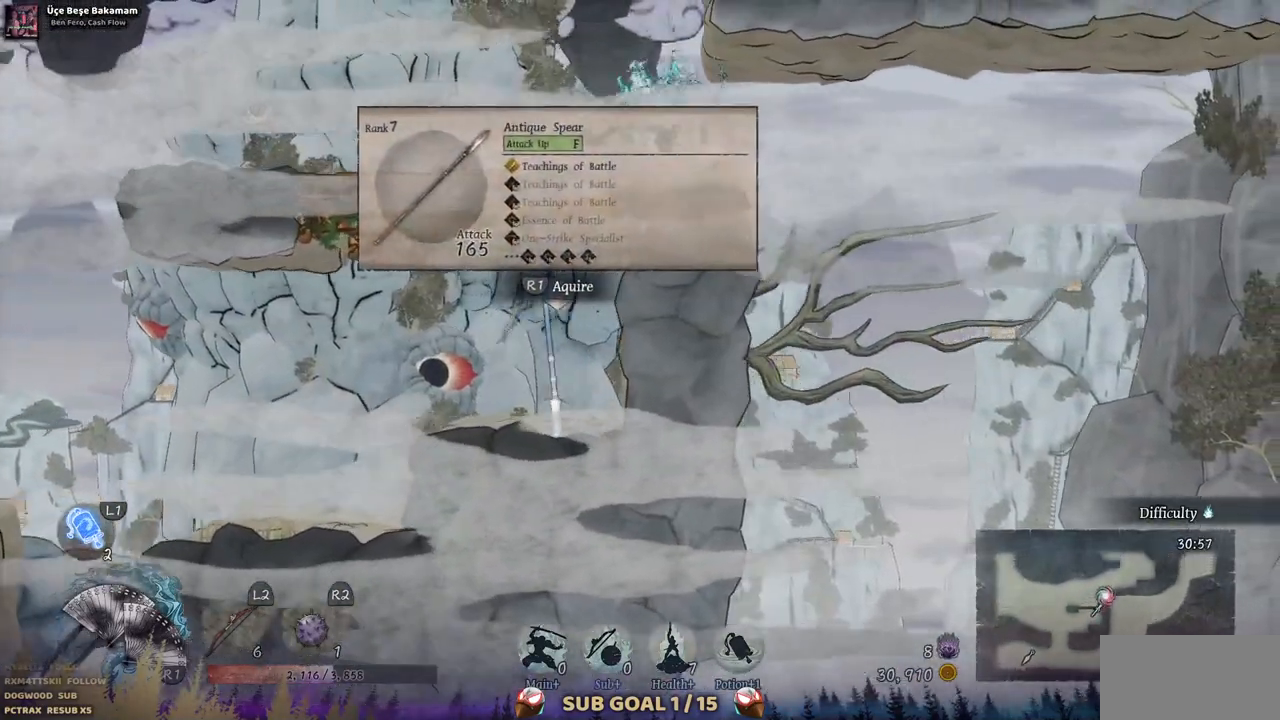
{"buttons": [], "left_stick": "center", "right_stick": "center", "events": [[117, "DPAD_RIGHT", "up"]]}
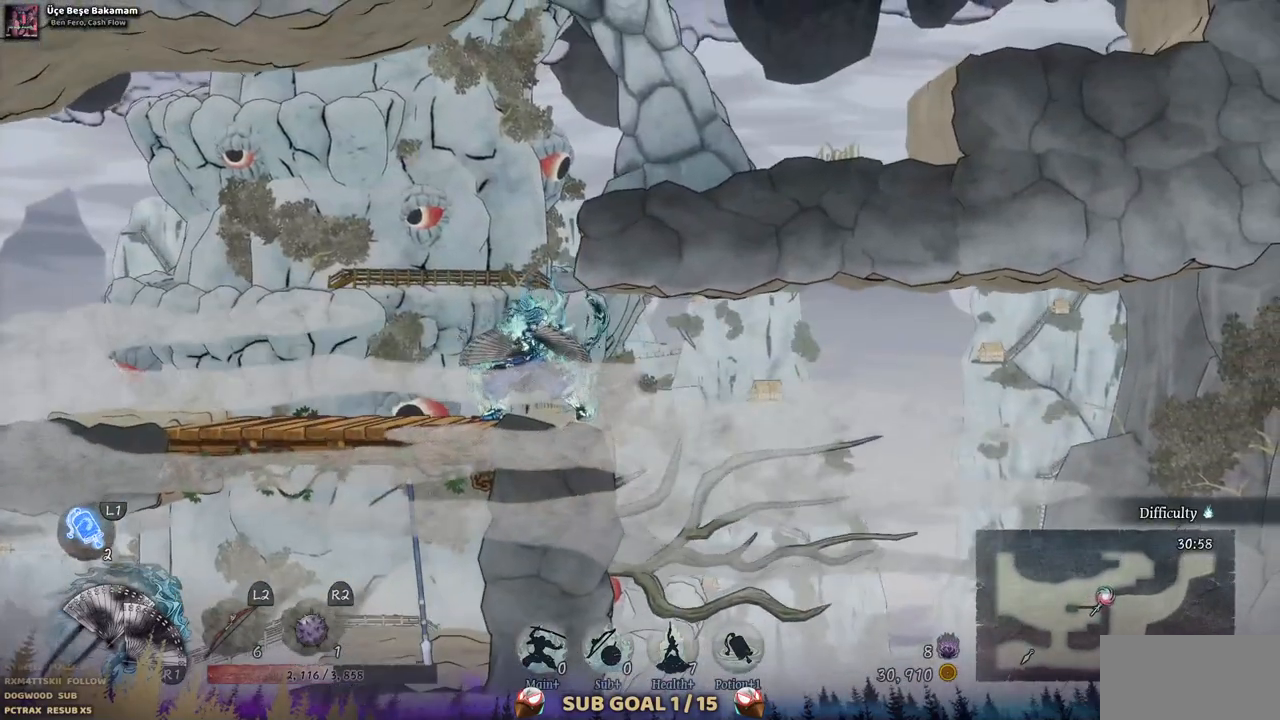
{"buttons": ["CROSS", "DPAD_RIGHT"], "left_stick": "center", "right_stick": "center", "events": [[333, "CROSS", "down"], [333, "DPAD_RIGHT", "down"]]}
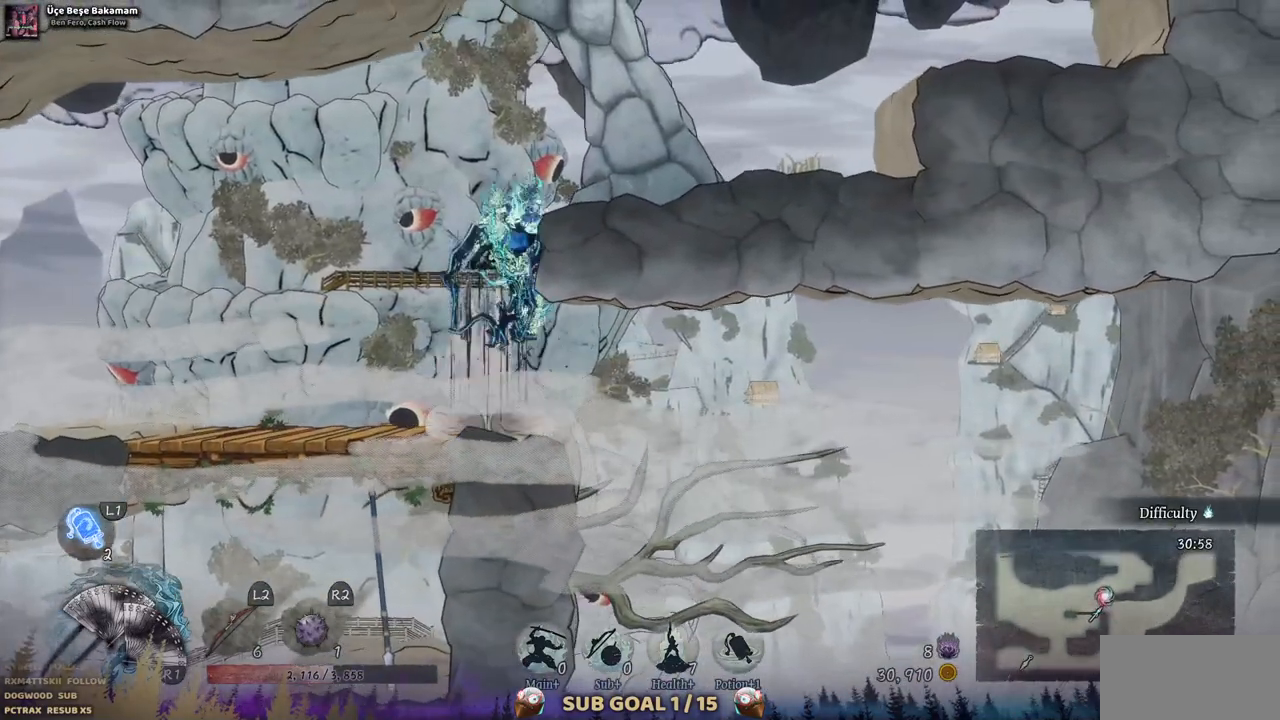
{"buttons": ["DPAD_RIGHT"], "left_stick": "center", "right_stick": "center", "events": [[50, "CROSS", "up"]]}
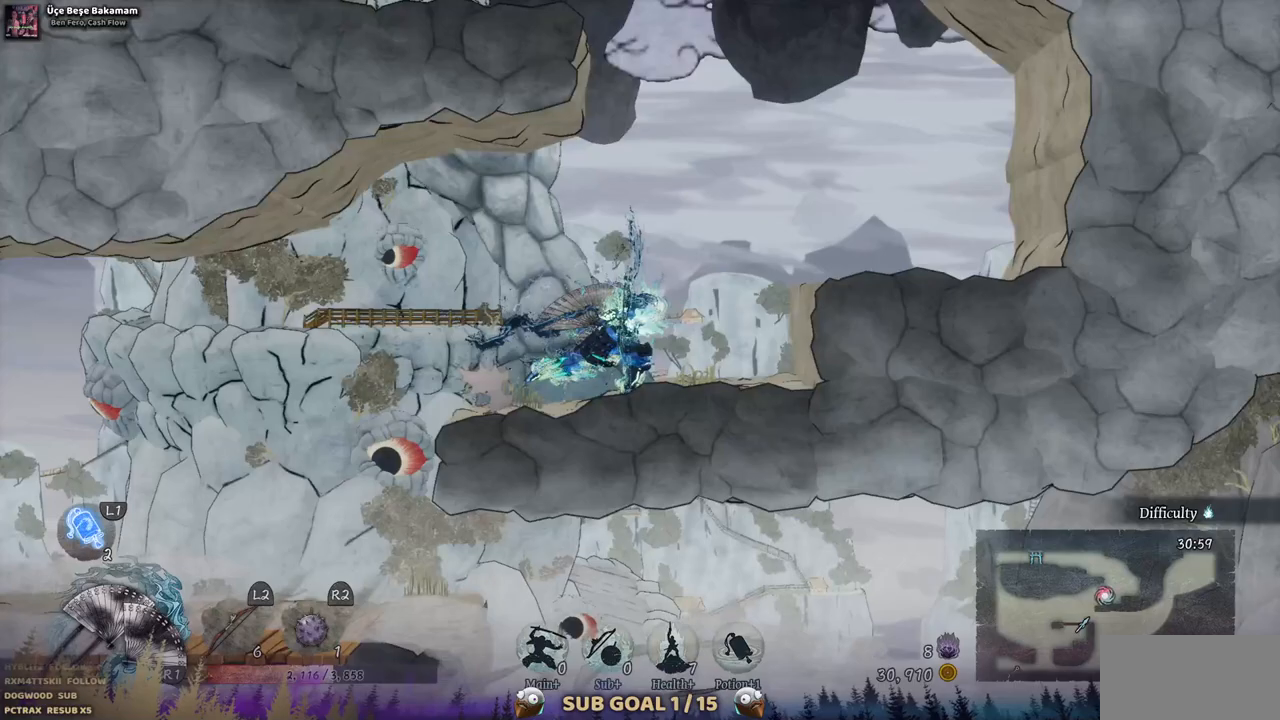
{"buttons": ["DPAD_RIGHT"], "left_stick": "center", "right_stick": "center", "events": [[133, "CROSS", "down"], [383, "CROSS", "up"]]}
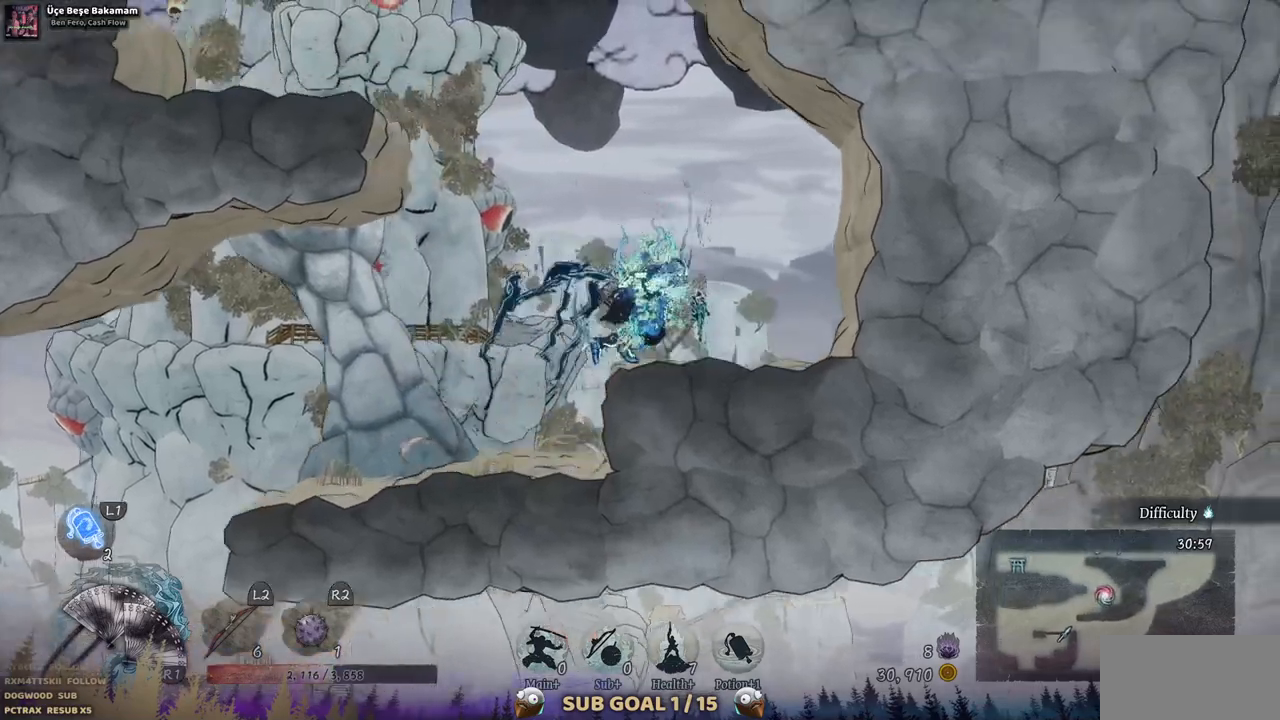
{"buttons": [], "left_stick": "center", "right_stick": "center", "events": [[133, "DPAD_RIGHT", "up"]]}
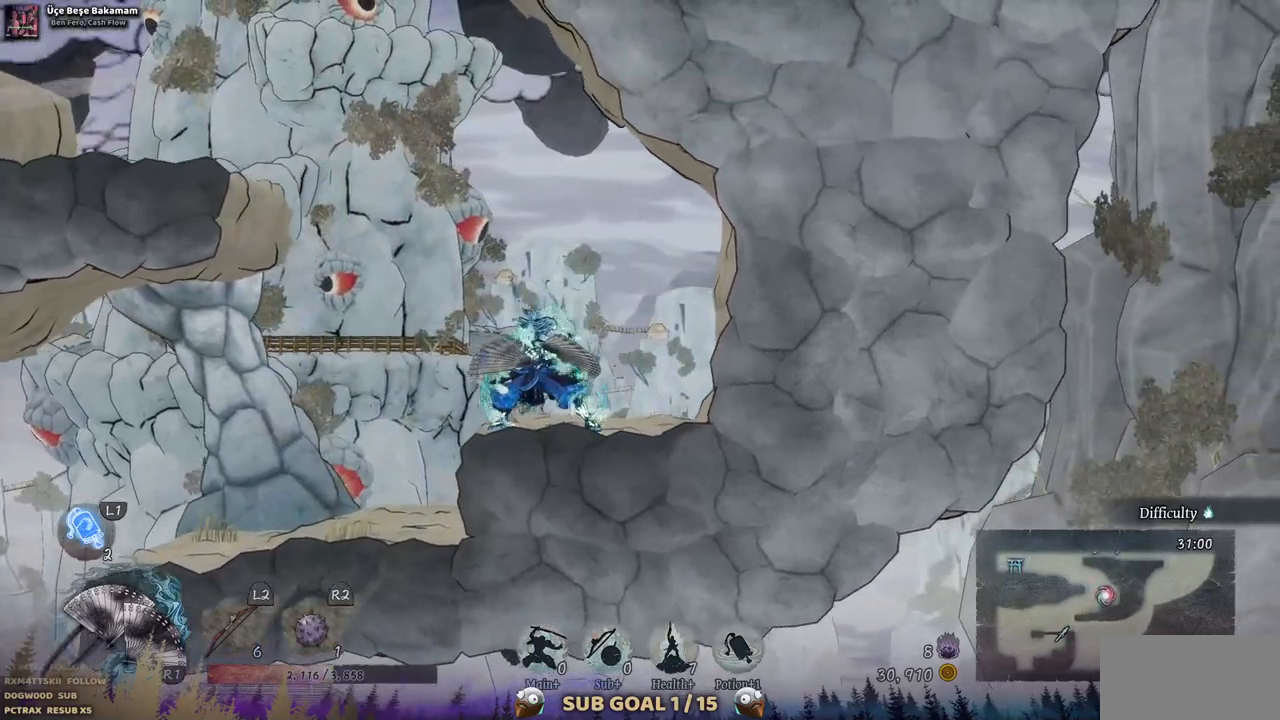
{"buttons": ["DPAD_LEFT"], "left_stick": "center", "right_stick": "center", "events": [[167, "DPAD_LEFT", "down"]]}
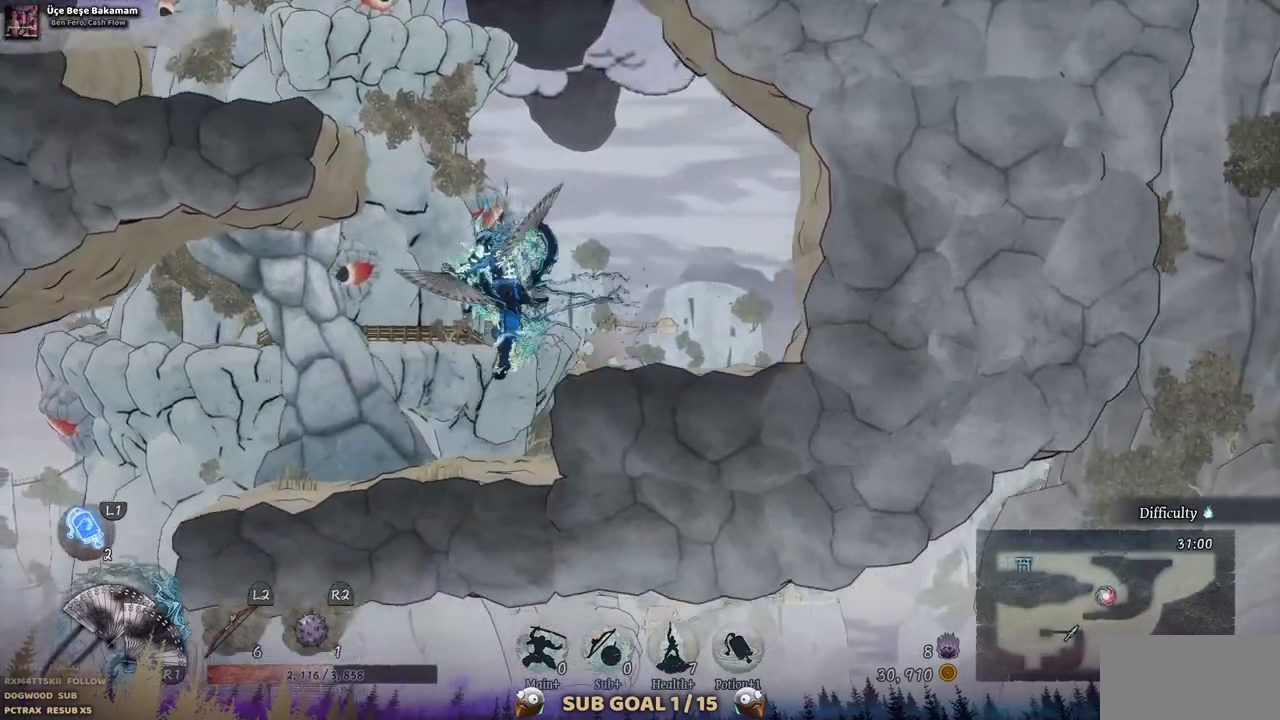
{"buttons": ["DPAD_LEFT"], "left_stick": "center", "right_stick": "center", "events": []}
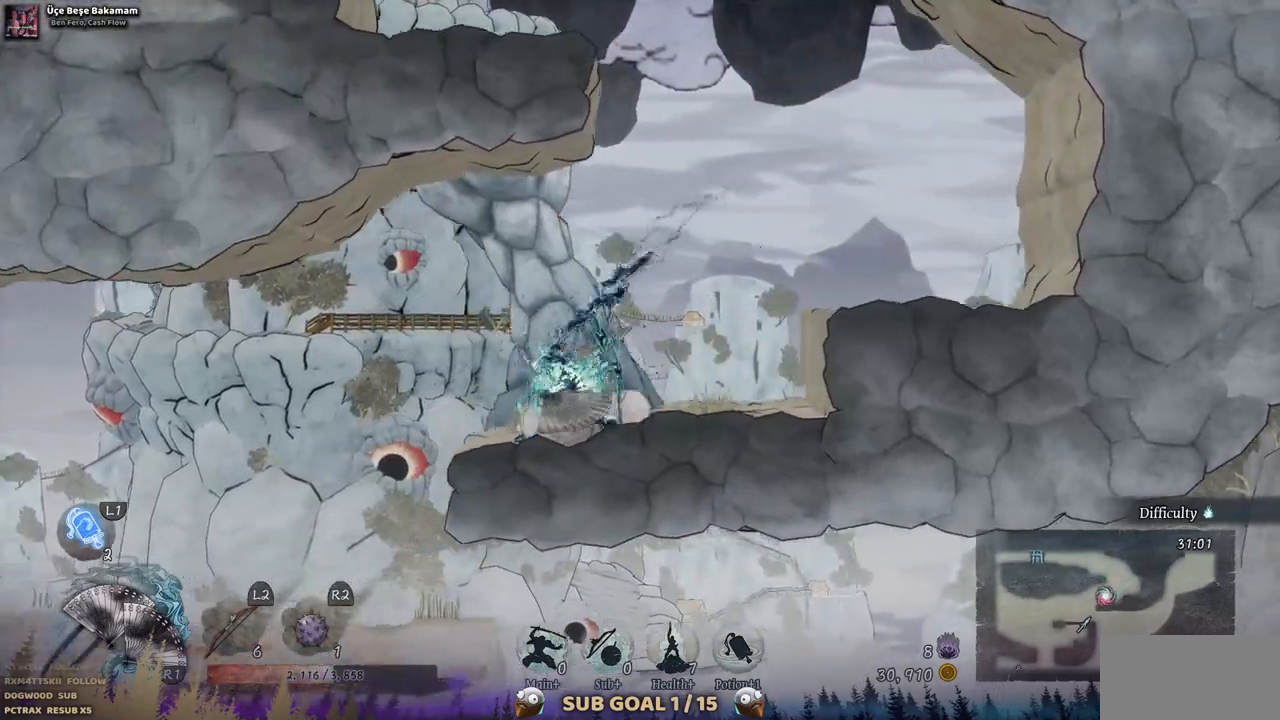
{"buttons": ["DPAD_LEFT"], "left_stick": "center", "right_stick": "center", "events": []}
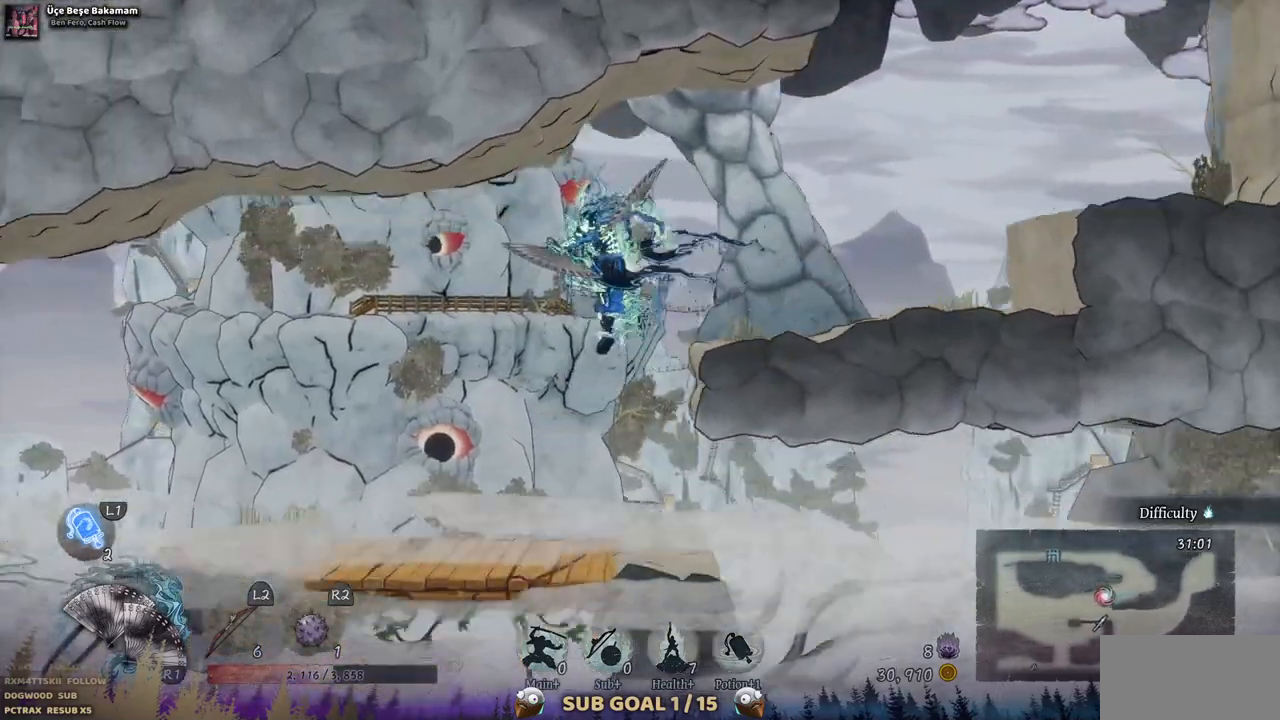
{"buttons": ["DPAD_RIGHT"], "left_stick": "center", "right_stick": "center", "events": [[33, "DPAD_LEFT", "up"], [233, "DPAD_RIGHT", "down"]]}
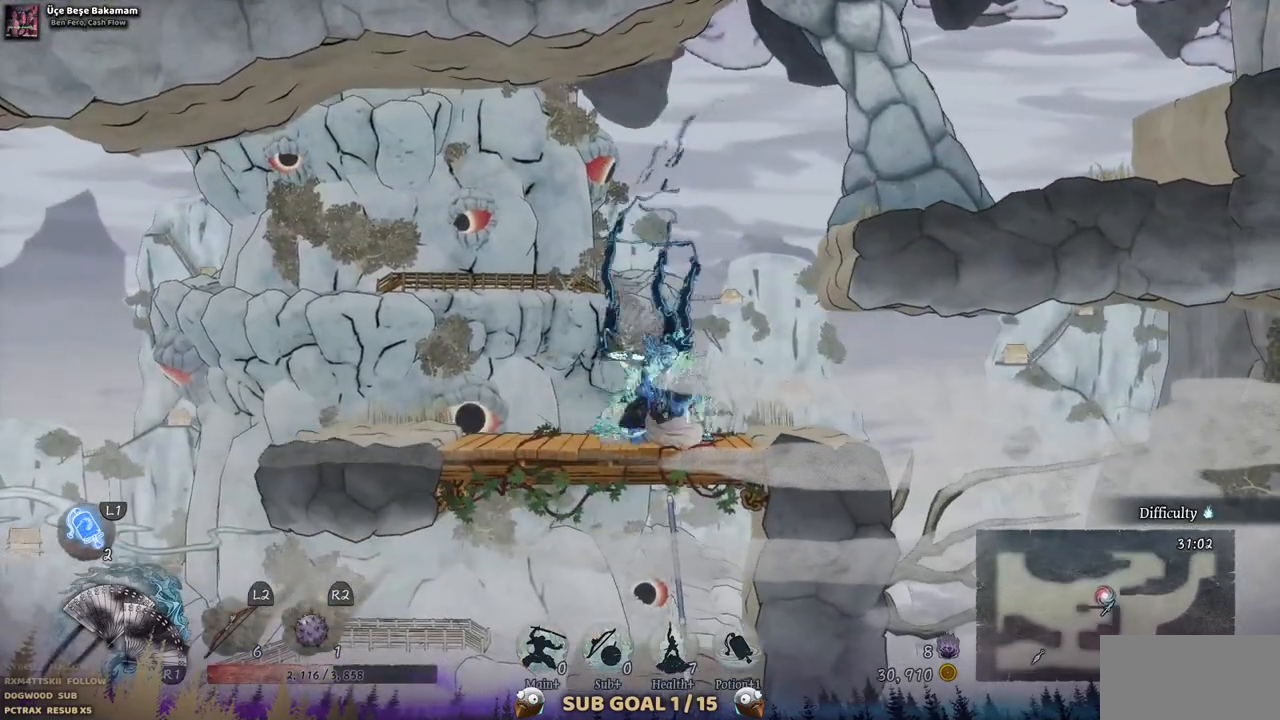
{"buttons": ["DPAD_LEFT"], "left_stick": "center", "right_stick": "center", "events": [[117, "DPAD_RIGHT", "up"], [383, "DPAD_LEFT", "down"]]}
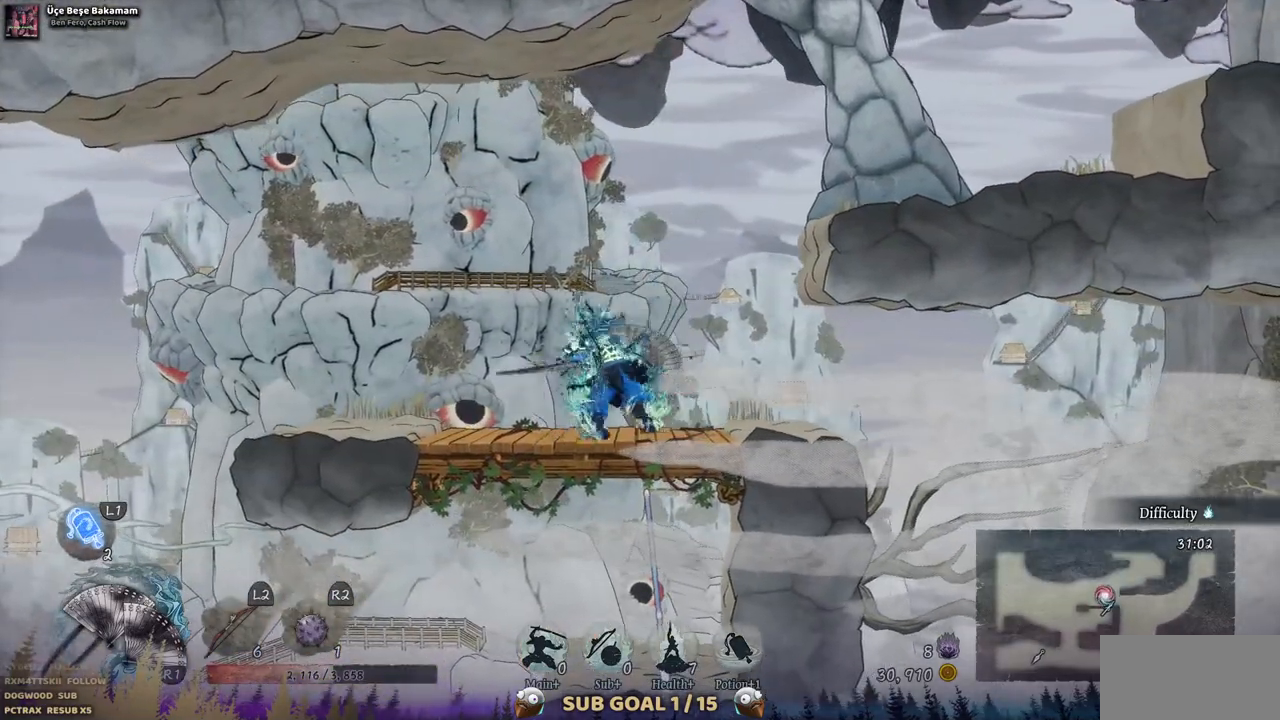
{"buttons": [], "left_stick": "center", "right_stick": "center", "events": [[17, "DPAD_DOWN", "down"], [33, "DPAD_LEFT", "up"], [133, "CROSS", "down"], [233, "CROSS", "up"], [300, "DPAD_DOWN", "up"]]}
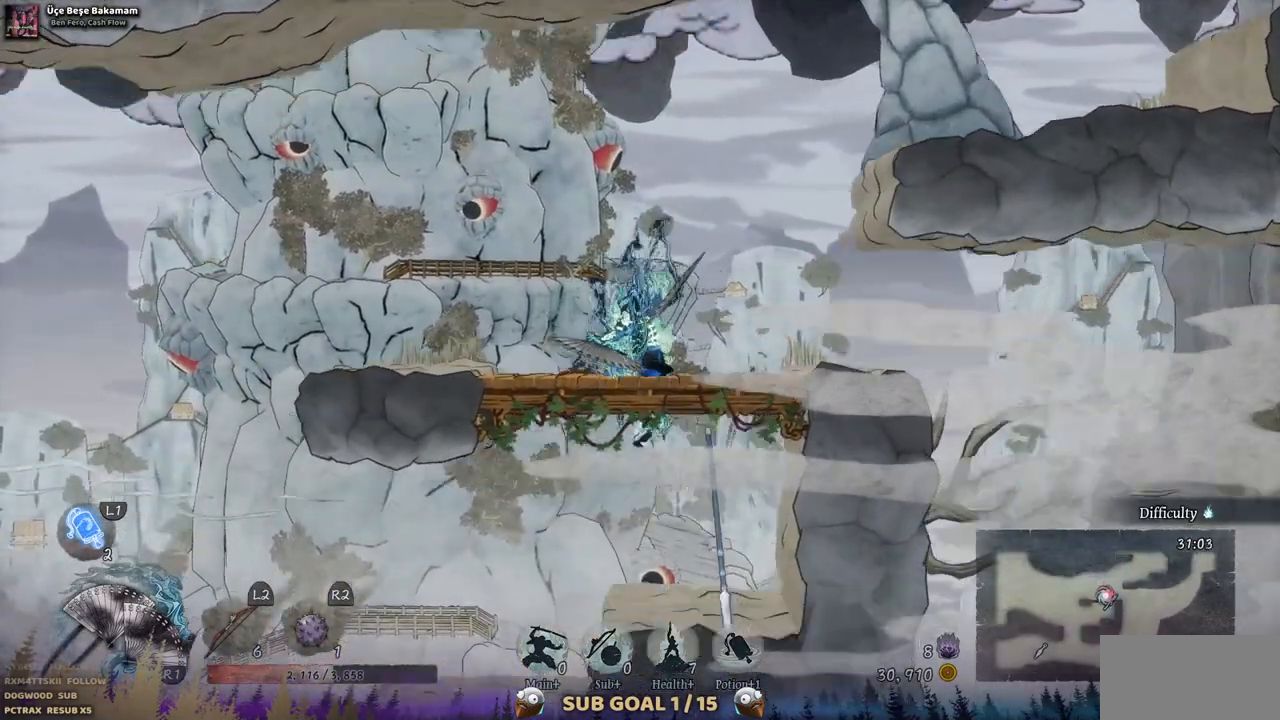
{"buttons": ["DPAD_LEFT"], "left_stick": "center", "right_stick": "center"}
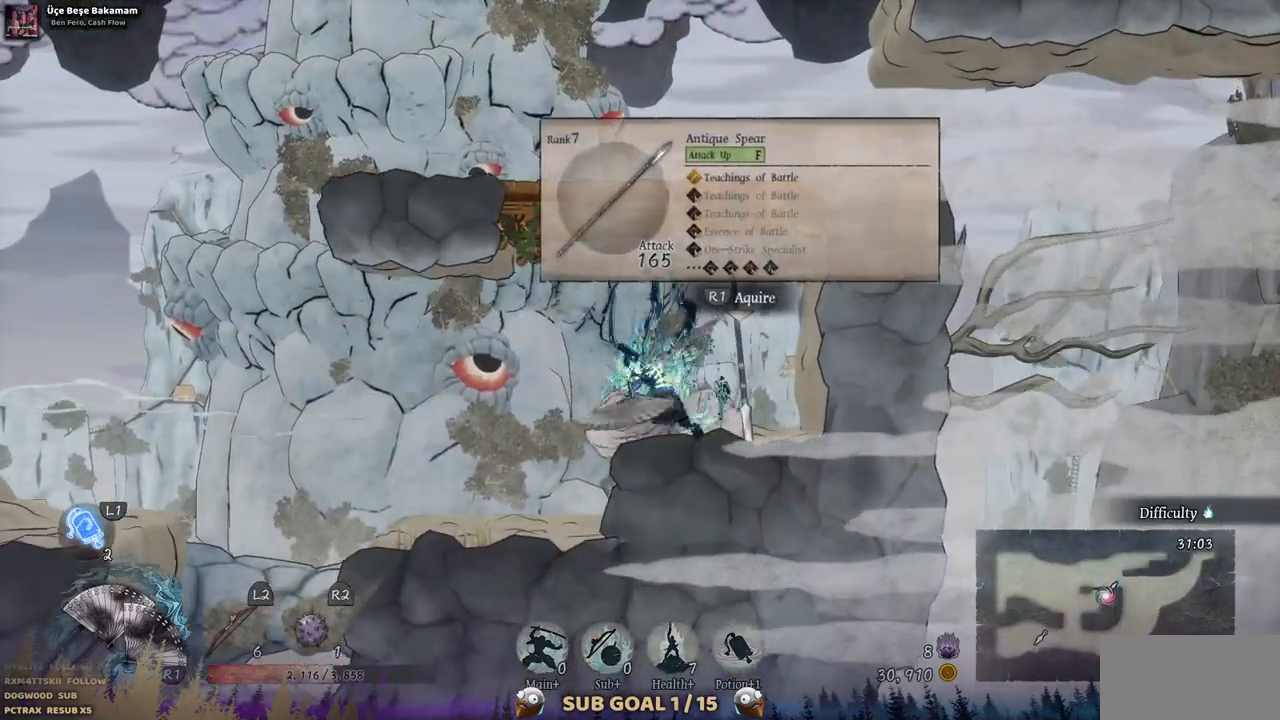
{"buttons": ["DPAD_LEFT"], "left_stick": "center", "right_stick": "center", "events": []}
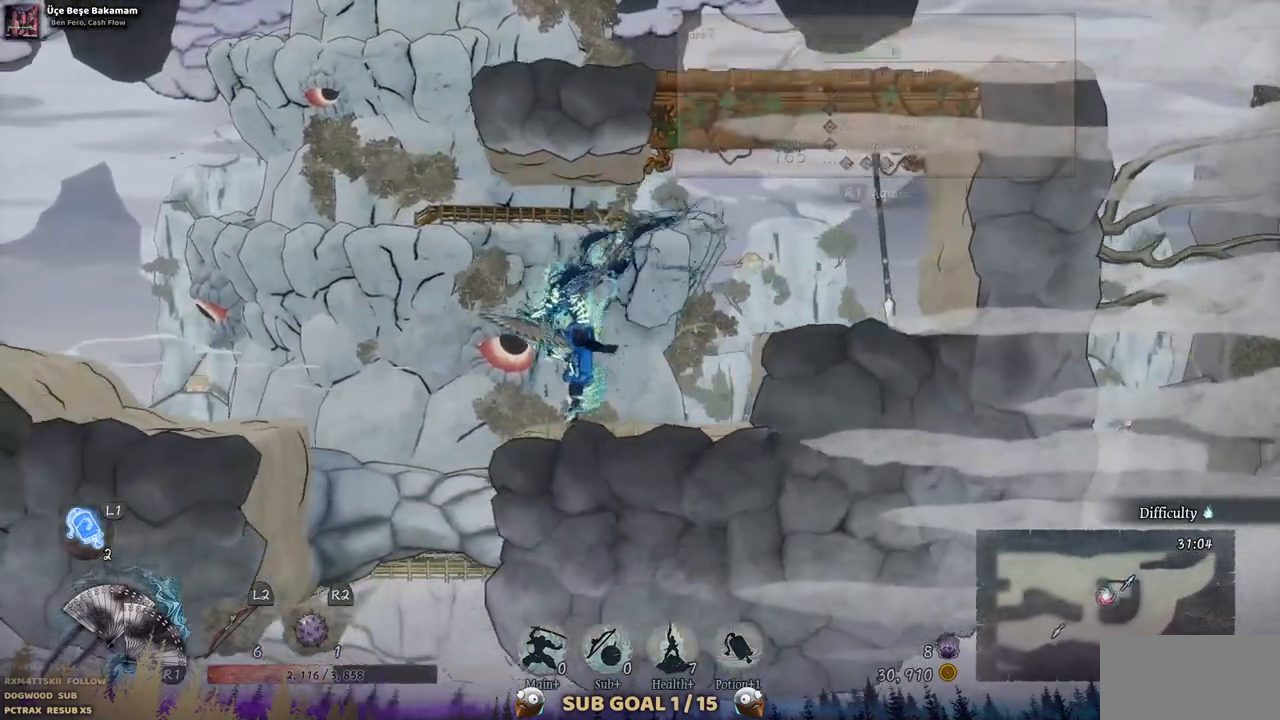
{"buttons": ["DPAD_LEFT"], "left_stick": "center", "right_stick": "center", "events": []}
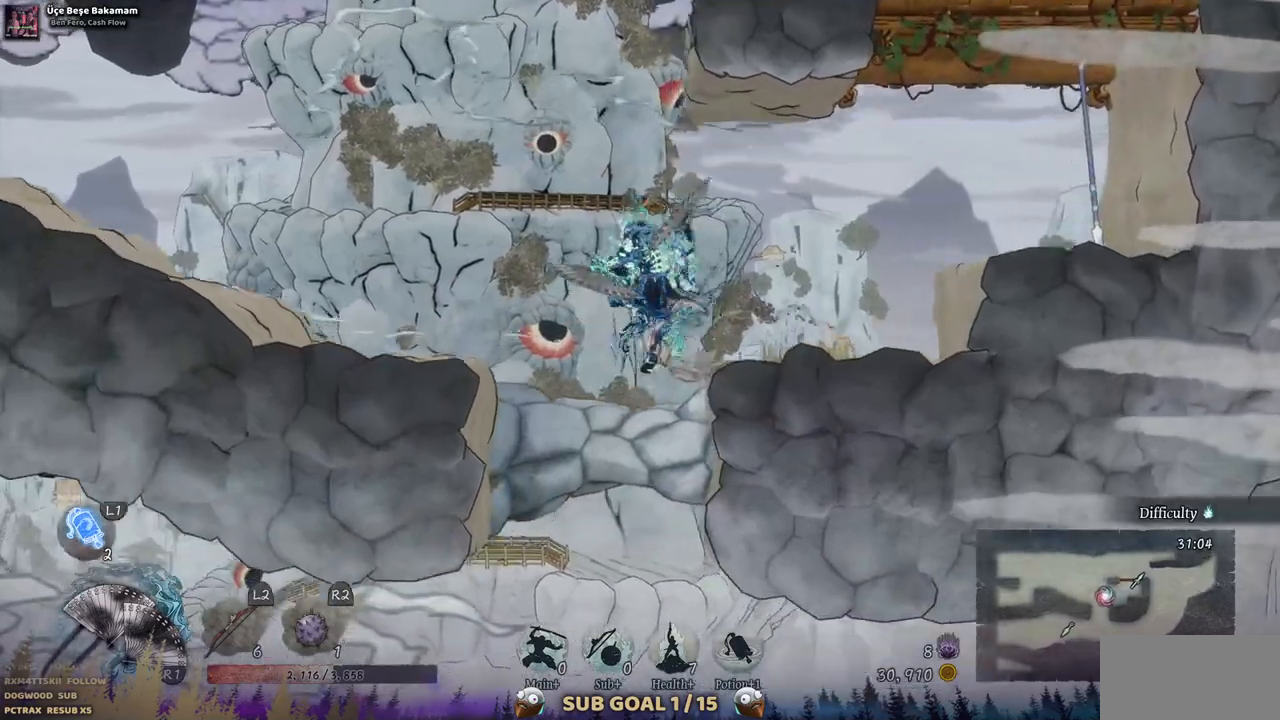
{"buttons": [], "left_stick": "center", "right_stick": "center", "events": [[17, "DPAD_LEFT", "up"]]}
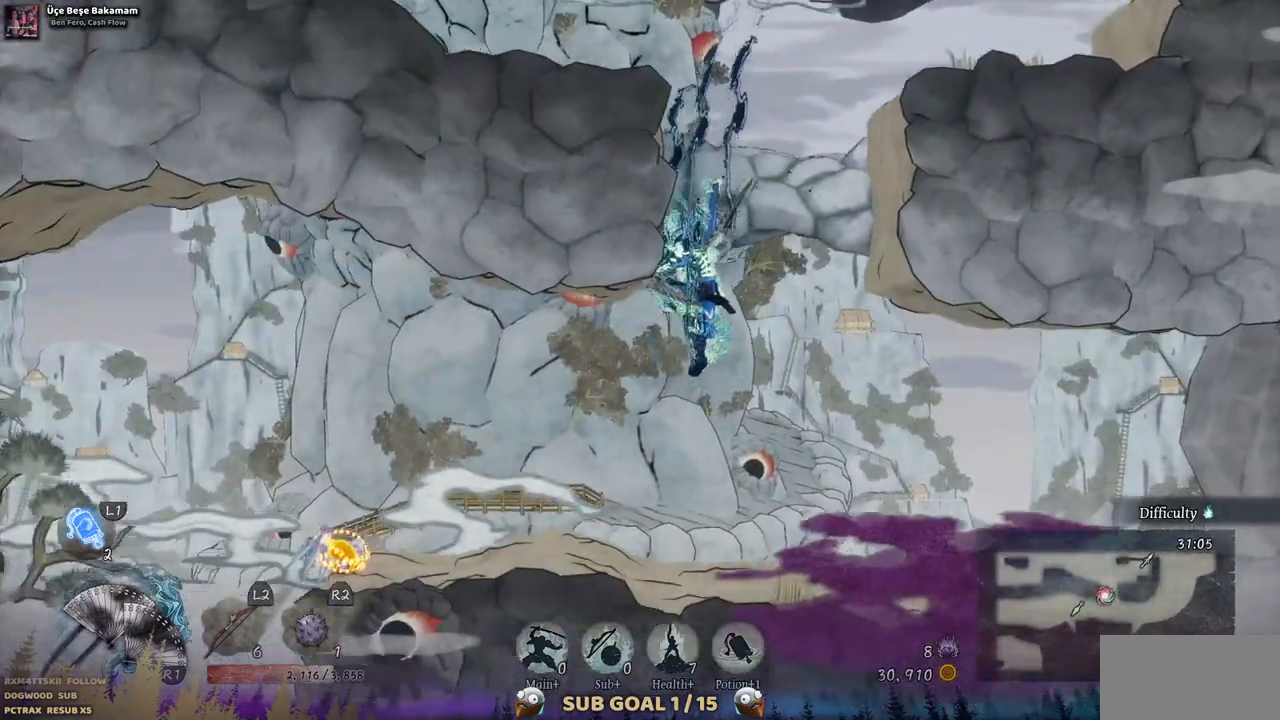
{"buttons": [], "left_stick": "center", "right_stick": "center", "events": []}
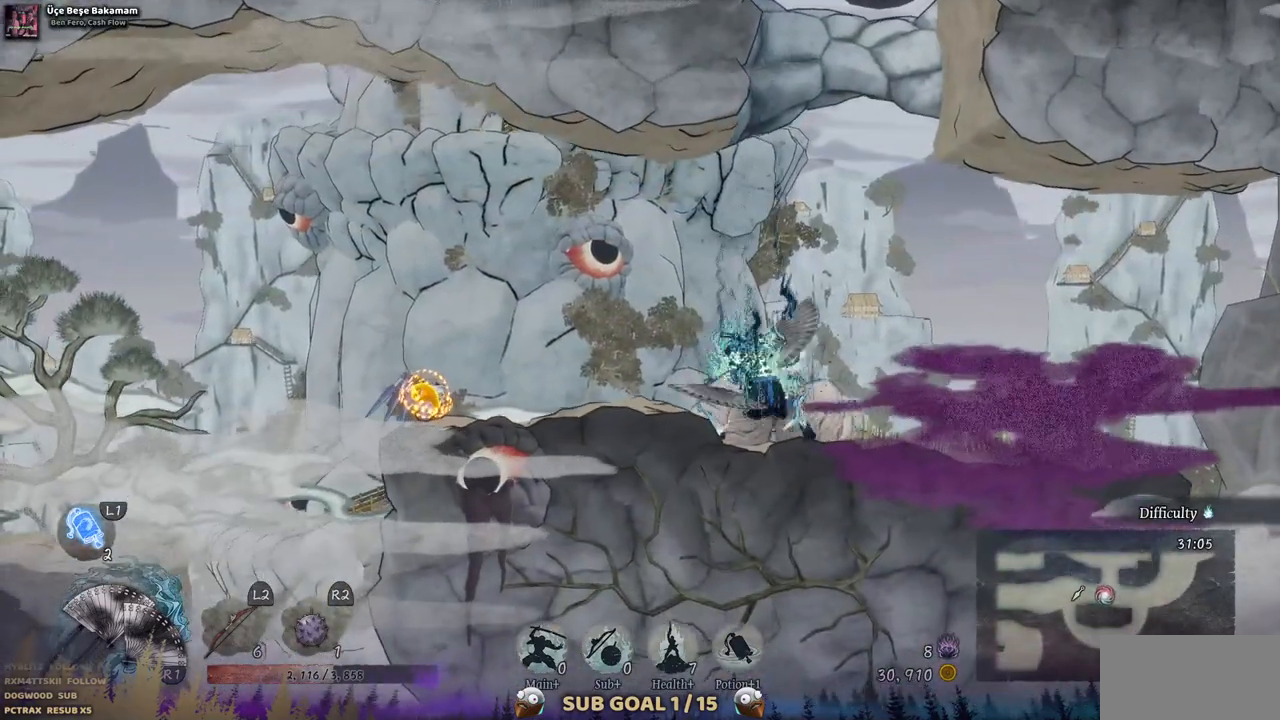
{"buttons": ["DPAD_LEFT"], "left_stick": "center", "right_stick": "center", "events": [[100, "DPAD_LEFT", "down"]]}
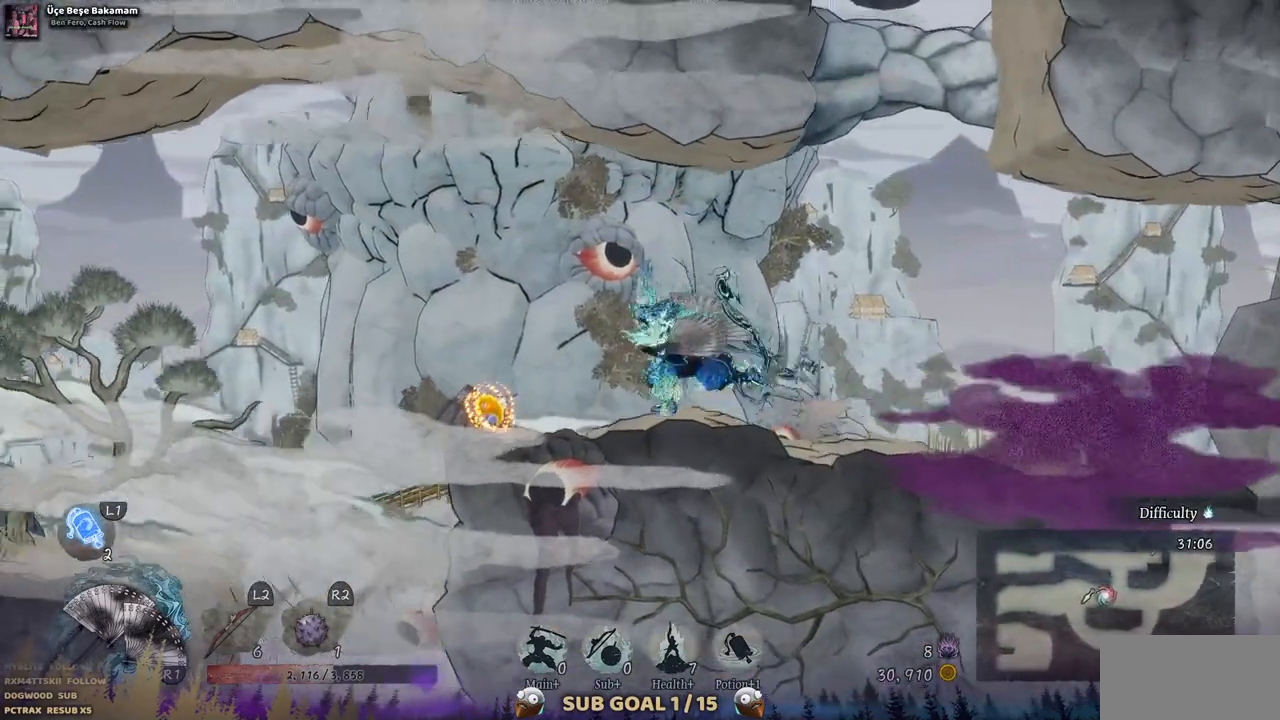
{"buttons": [], "left_stick": "center", "right_stick": "center", "events": [[333, "DPAD_LEFT", "up"]]}
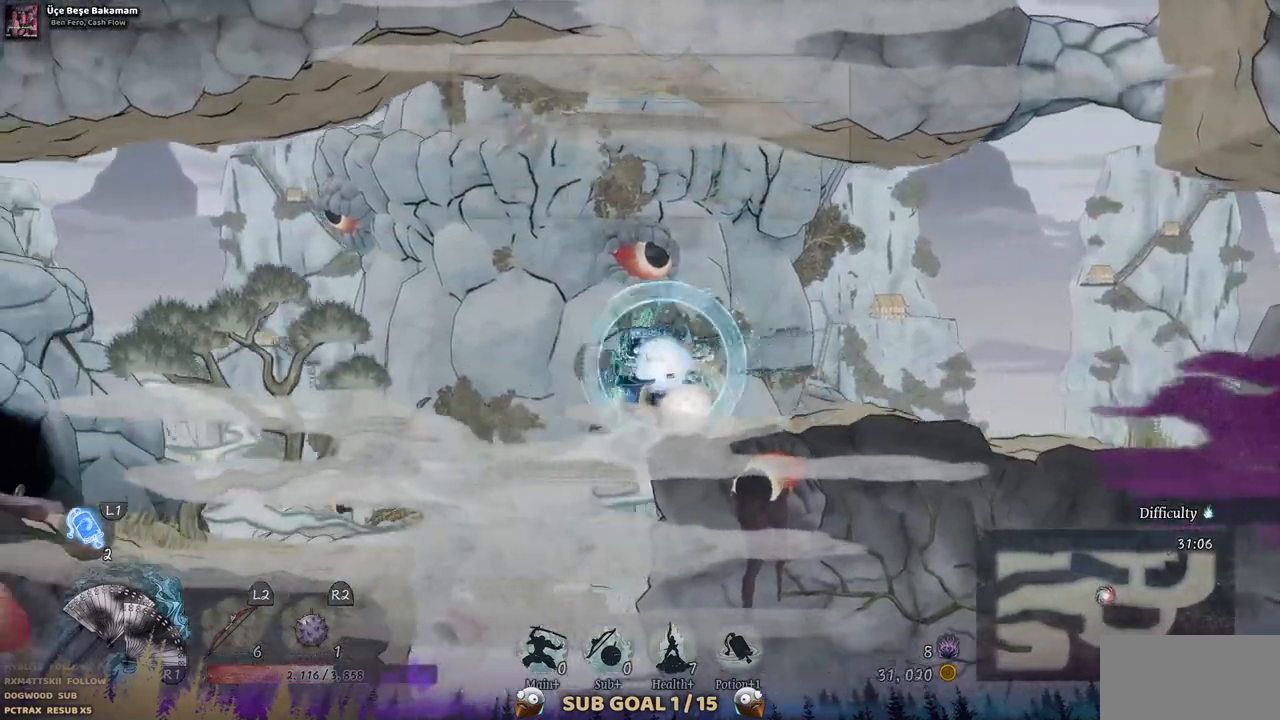
{"buttons": ["DPAD_LEFT"], "left_stick": "center", "right_stick": "center", "events": [[17, "DPAD_RIGHT", "down"], [167, "DPAD_RIGHT", "up"], [500, "DPAD_LEFT", "down"]]}
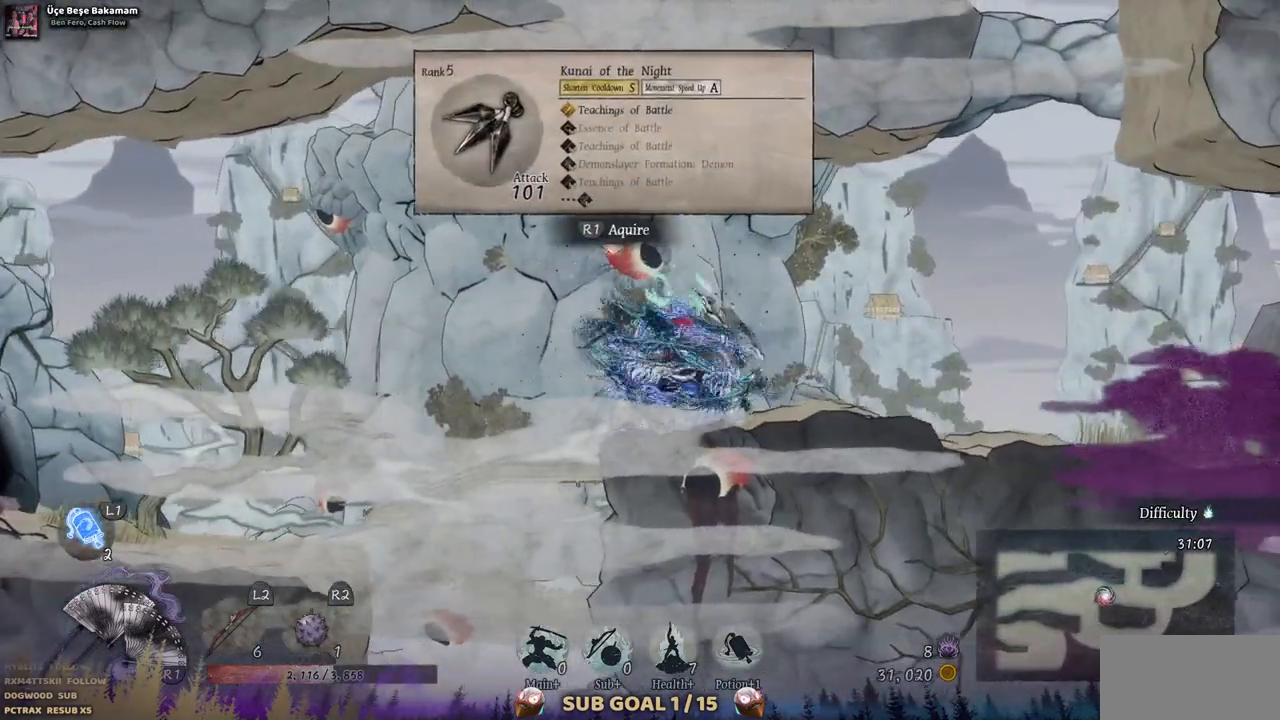
{"buttons": ["DPAD_RIGHT"], "left_stick": "center", "right_stick": "center", "events": [[117, "DPAD_LEFT", "up"], [467, "DPAD_RIGHT", "down"]]}